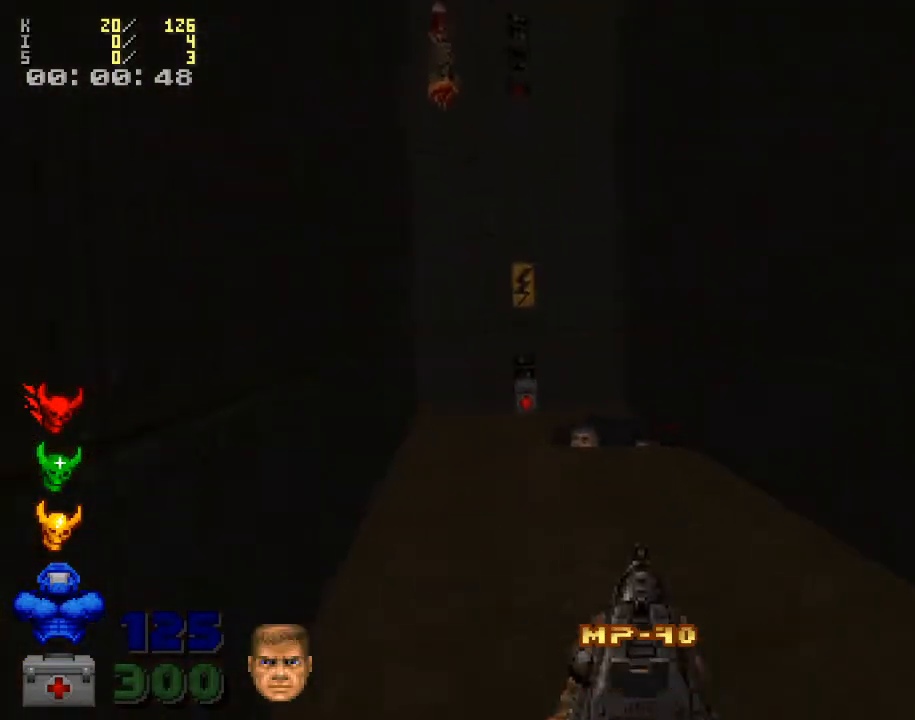
Gameplay with keyboard and mouse; each line is a JSON object with the keys and mouse buttons held at the frame after it. "events" lists presses ("down") and releases ("up") of ".", "/", "0", "1", "2", "3", "4", "5", "6", "7", "8", "9", "a", "alt_l", "alt_r", "b", "backspace", "c", "caps_lock", "comma", "ctrl_l", "ctrl_r", "d", "down", "e", "equals", "escape", "f", "f1", "f10", "f11", "f12", "f2", "f3", "f4", "f5", "f6", "f7", "f8", "f9", "g", "h", "i", "j", "k", "l", "lbracket", "left", "m", "minus", "n", "o", "p", "q", "quote", "r", "rbracket", "return", "right", "s", "semicolon", "shift_l", "shift_r", "space", "super", "t", "tab", "tilde", "u", "up", "v", "w", "x", "y", "z", "mouse_left", "mouse_wheel" and "mouse_right" between this image and that frame as [ms after this image, input, new state], when the widget could be followed in between. "mouse_left", "mouse_wheel", "mouse_right" = the "left", "wheel", "right" buttons of the "mouse" list. No other keys are recorded. "wheel" means that the mouse wheel is clicked or scrolled. Mouse movement is not recorded.
{"keys": [], "mouse": [], "events": []}
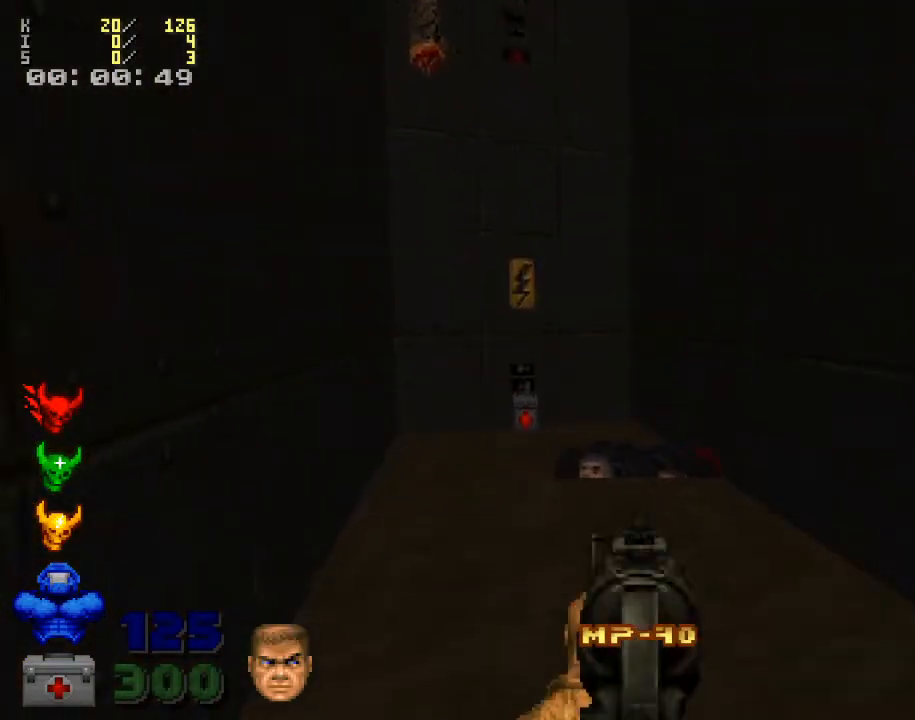
{"keys": [], "mouse": [], "events": [[333, "5", "down"], [467, "5", "up"]]}
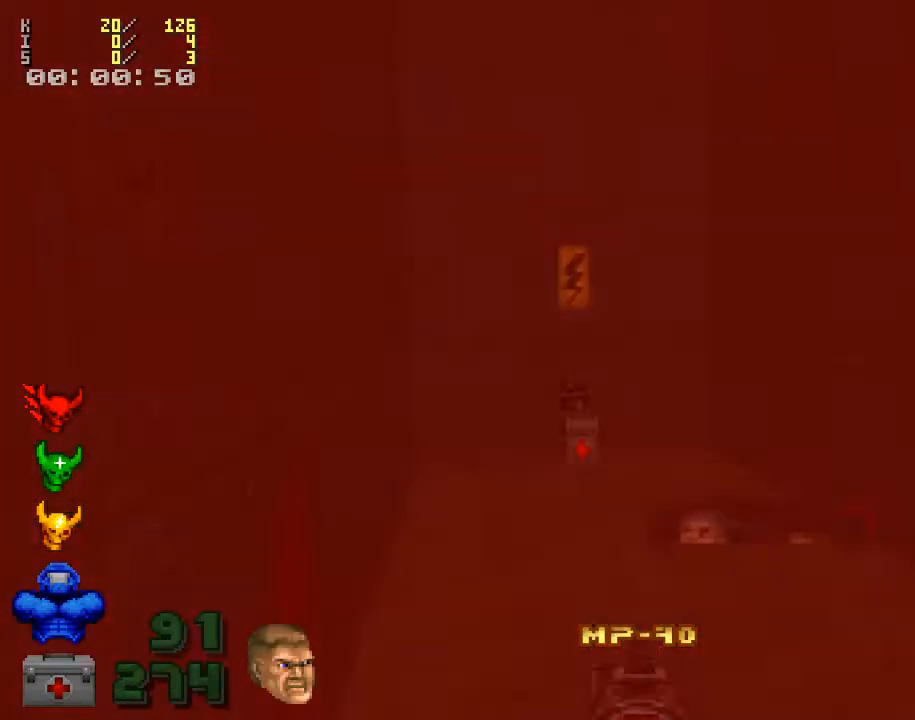
{"keys": [], "mouse": [], "events": []}
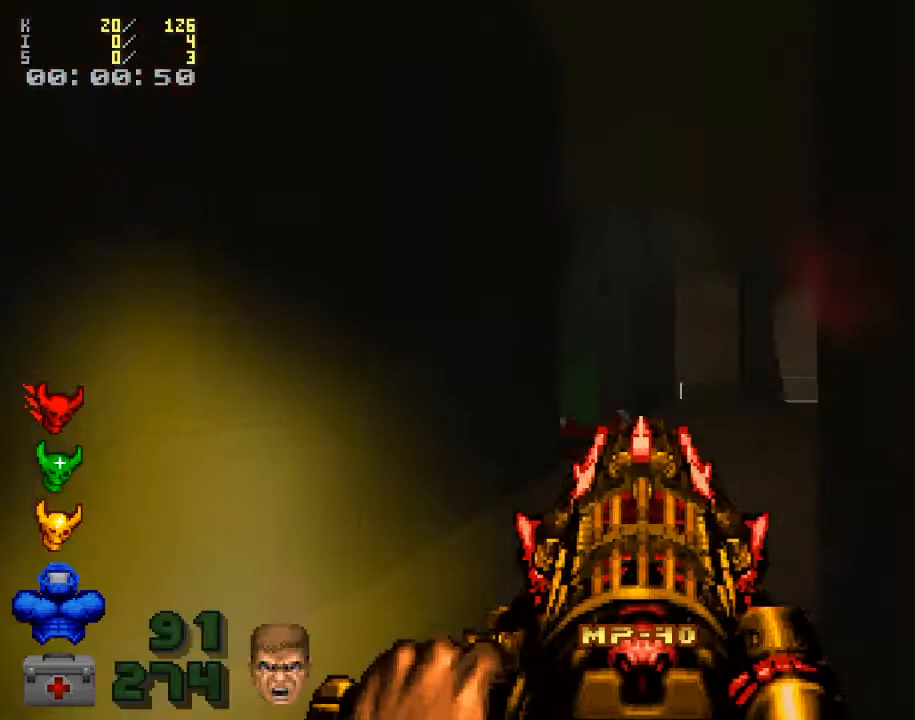
{"keys": ["w"], "mouse": [], "events": [[67, "w", "down"]]}
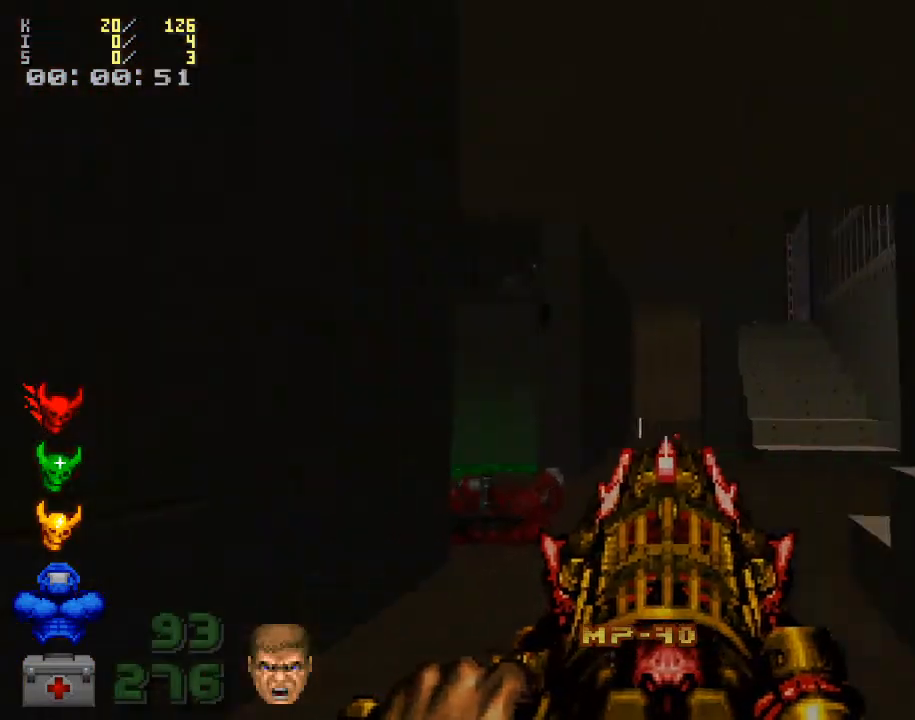
{"keys": ["a", "w"], "mouse": [], "events": [[133, "d", "down"], [233, "d", "up"], [433, "a", "down"]]}
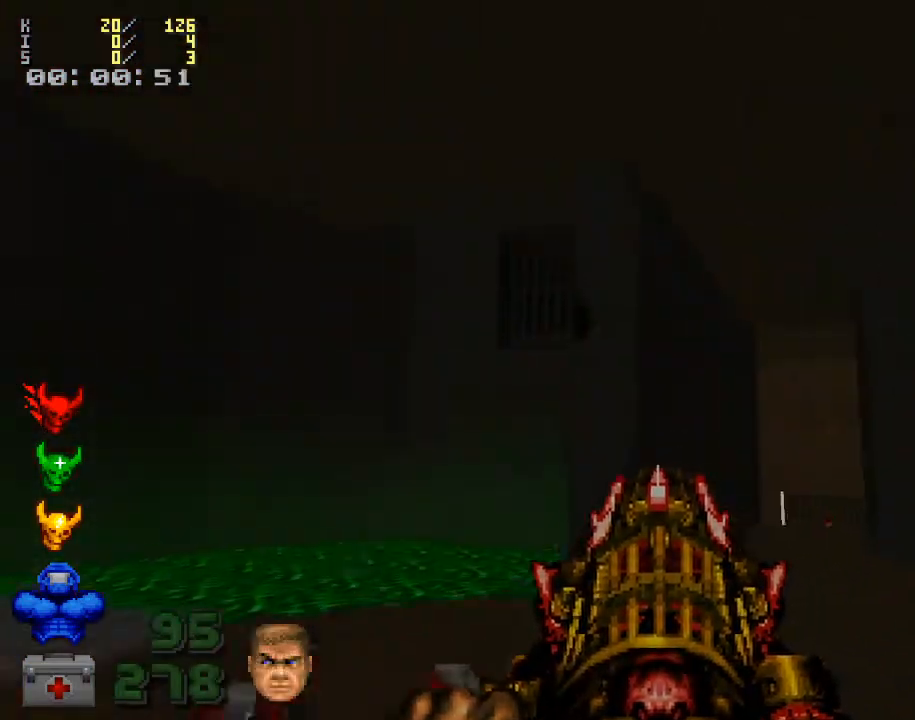
{"keys": [], "mouse": ["left"], "events": [[33, "w", "up"], [367, "a", "up"], [500, "mouse_left", "down"]]}
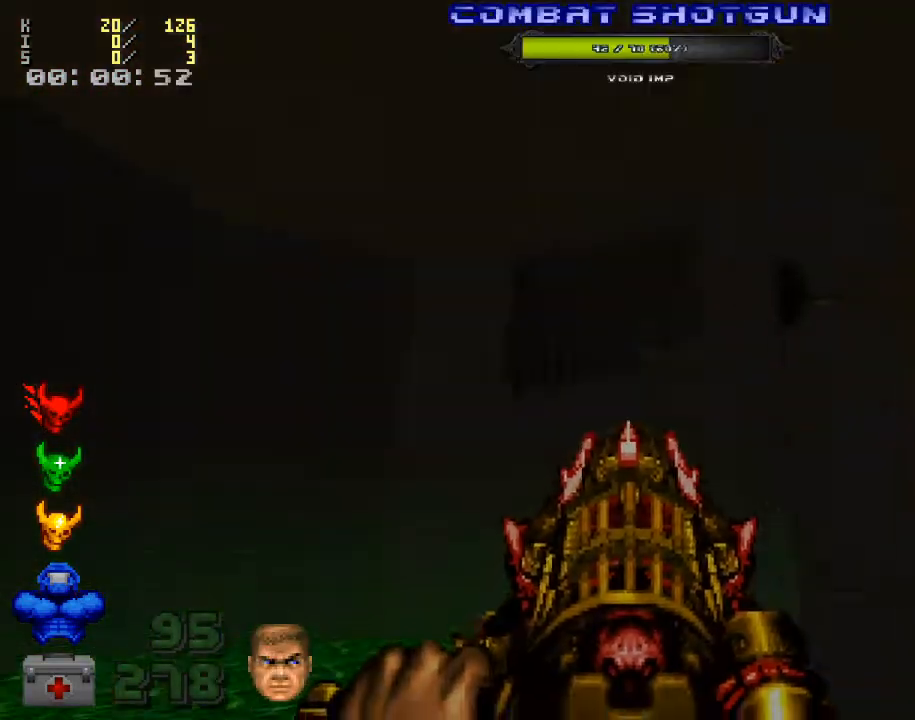
{"keys": ["d"], "mouse": [], "events": [[33, "d", "down"], [200, "d", "up"], [233, "mouse_left", "up"], [267, "d", "down"]]}
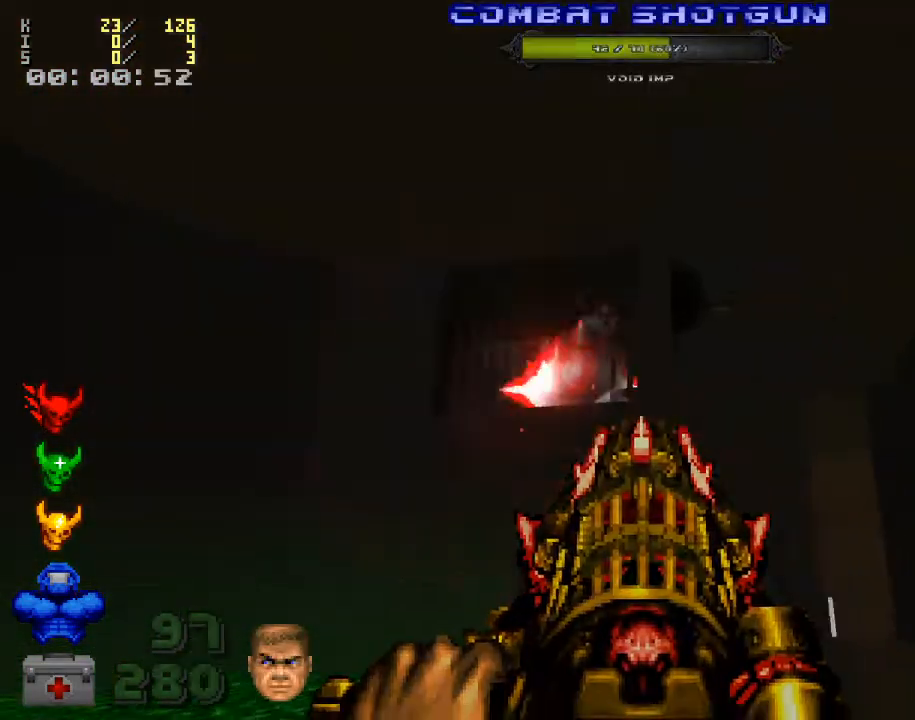
{"keys": ["w"], "mouse": [], "events": [[167, "d", "up"], [167, "w", "down"]]}
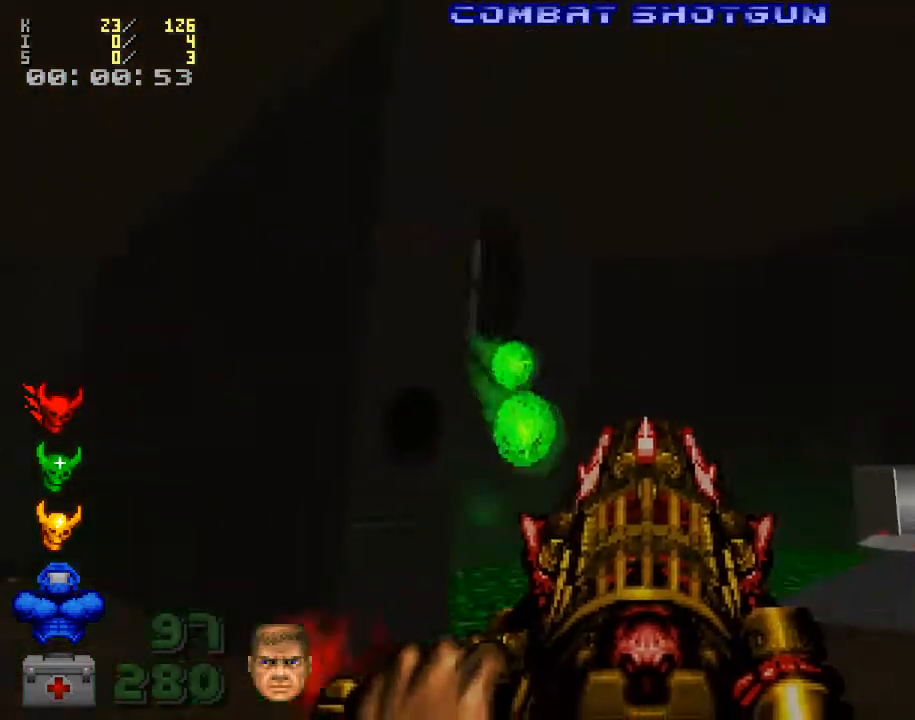
{"keys": ["d", "w"], "mouse": [], "events": [[167, "d", "down"]]}
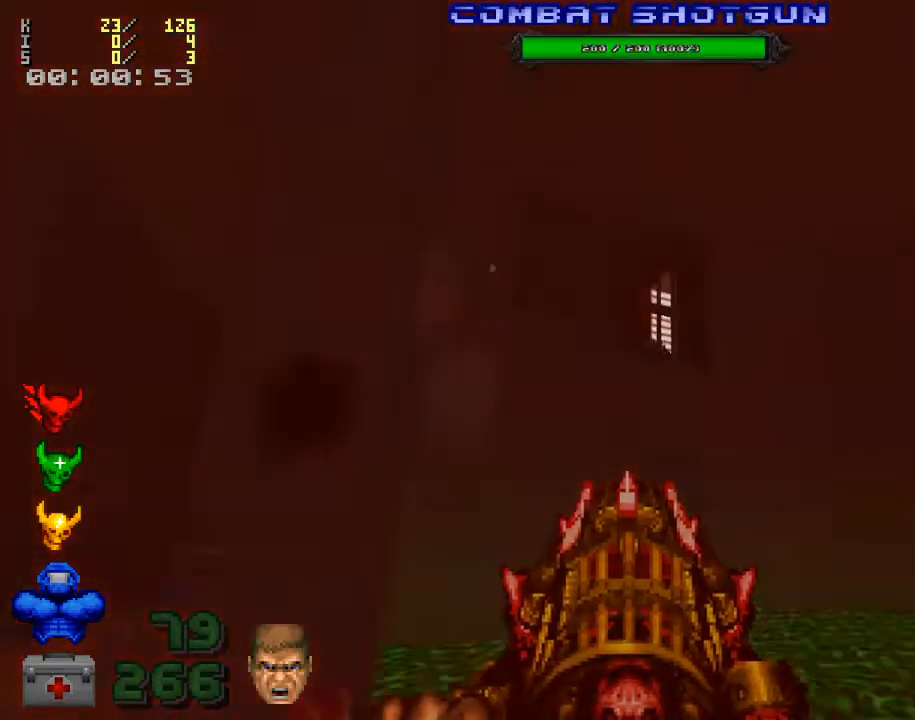
{"keys": ["a"], "mouse": [], "events": [[67, "w", "up"], [200, "d", "up"], [200, "mouse_left", "down"], [333, "a", "down"], [367, "mouse_left", "up"]]}
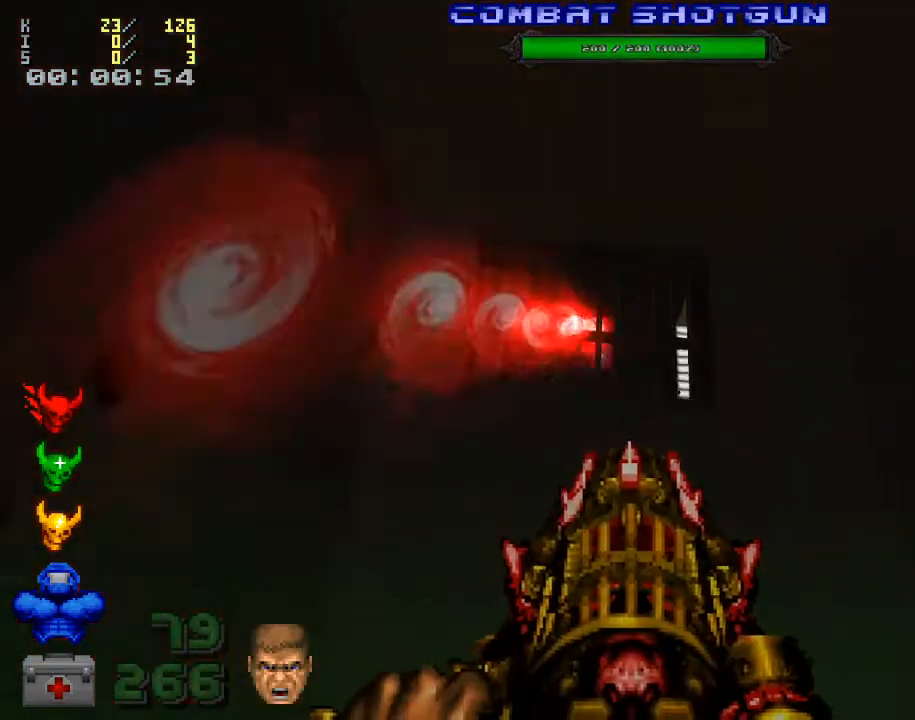
{"keys": ["a"], "mouse": [], "events": [[200, "a", "up"], [200, "s", "down"], [400, "a", "down"], [400, "s", "up"]]}
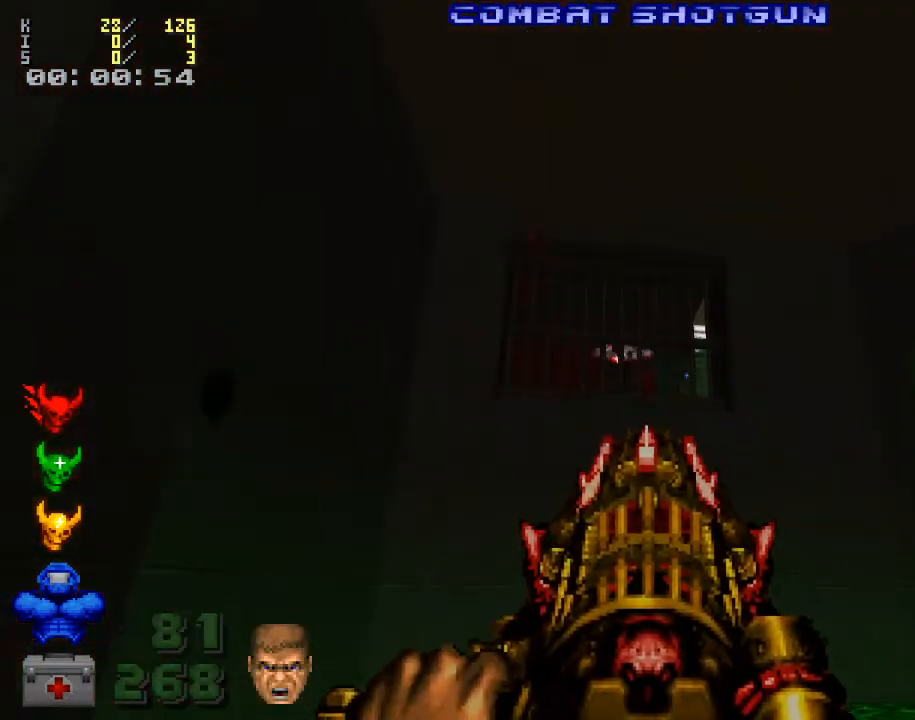
{"keys": ["w"], "mouse": [], "events": [[300, "w", "down"], [400, "a", "up"]]}
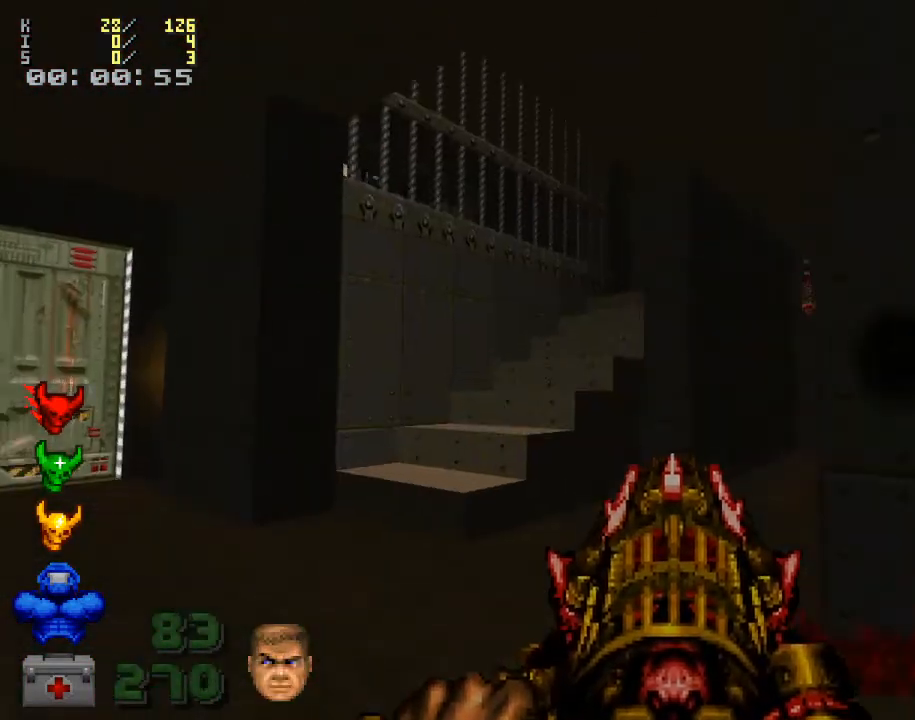
{"keys": ["w"], "mouse": [], "events": [[300, "d", "down"], [433, "d", "up"]]}
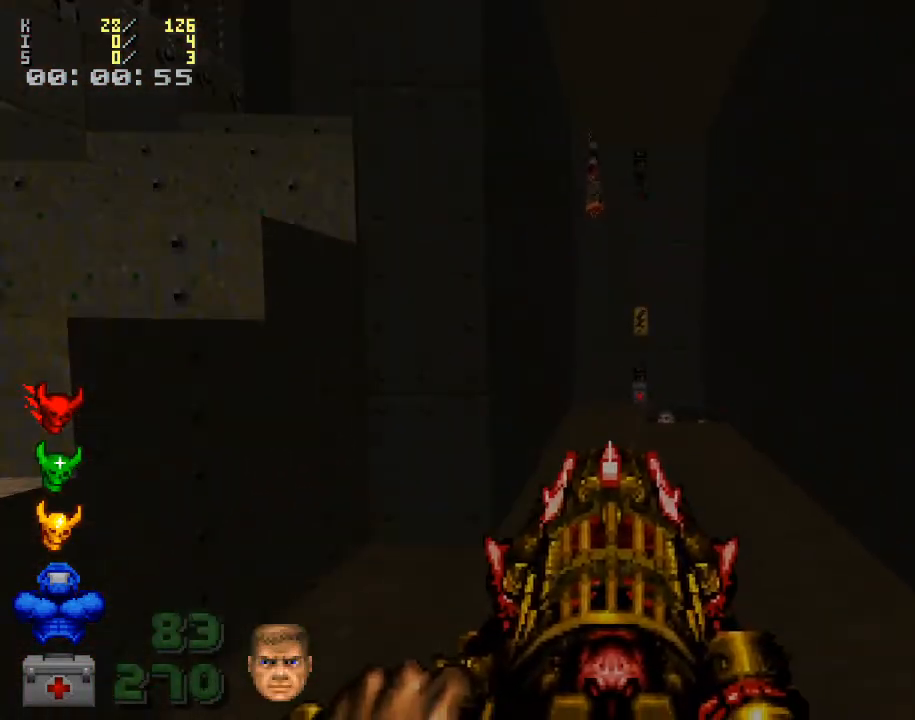
{"keys": ["w"], "mouse": [], "events": []}
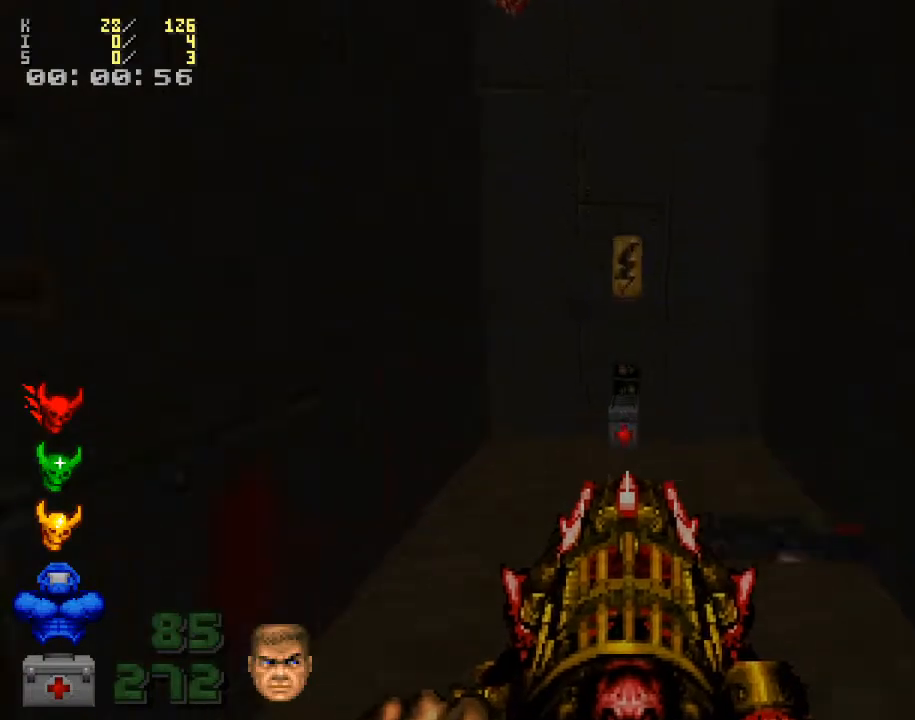
{"keys": ["s"], "mouse": [], "events": [[233, "w", "up"], [300, "e", "down"], [400, "e", "up"], [433, "s", "down"]]}
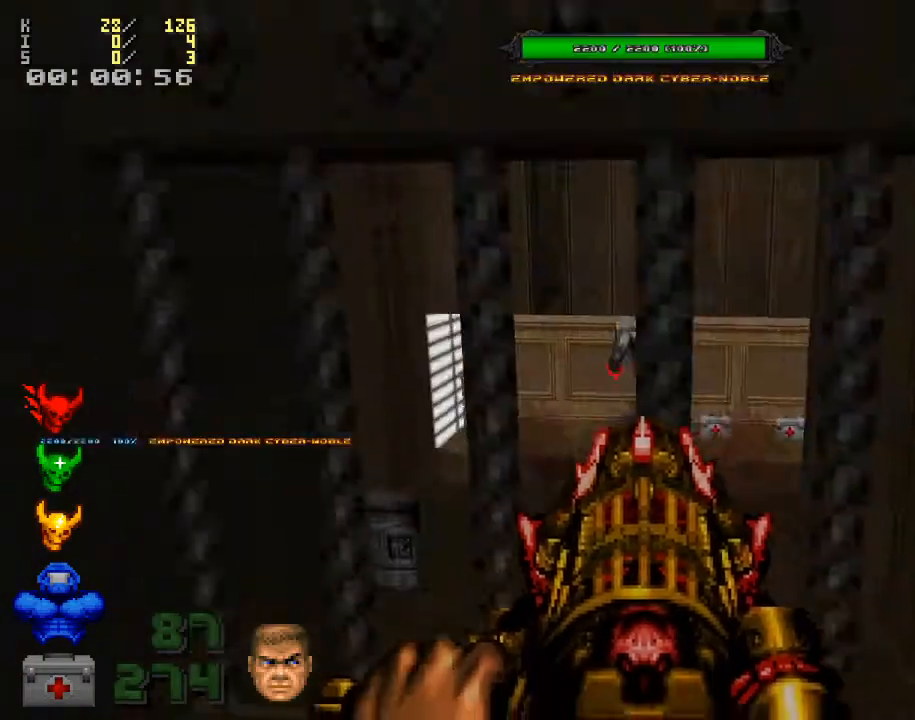
{"keys": ["s"], "mouse": [], "events": [[100, "s", "up"], [267, "mouse_left", "down"], [367, "s", "down"], [433, "mouse_left", "up"]]}
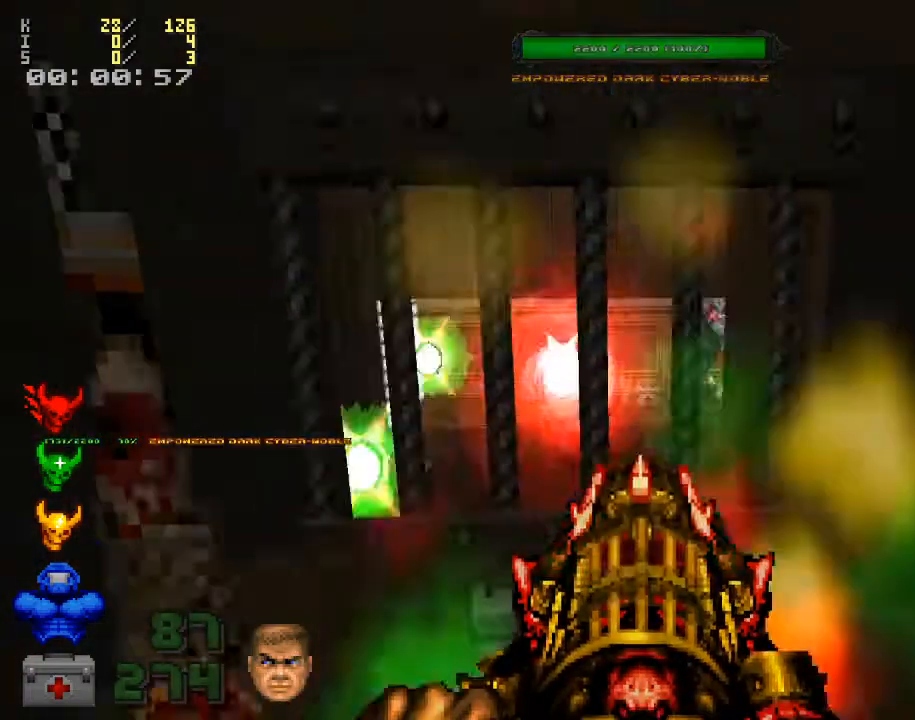
{"keys": ["w"], "mouse": ["left"], "events": [[200, "mouse_left", "down"], [300, "s", "up"], [333, "mouse_left", "up"], [400, "w", "down"], [433, "mouse_left", "down"]]}
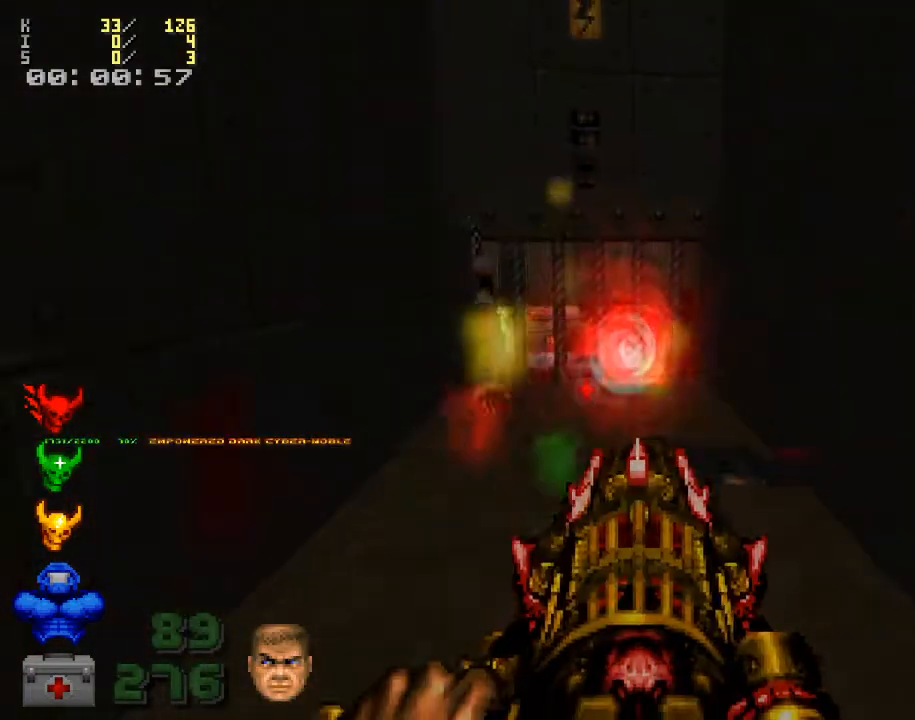
{"keys": ["s"], "mouse": [], "events": [[67, "mouse_left", "up"], [67, "w", "up"], [233, "s", "down"], [267, "mouse_left", "down"], [400, "mouse_left", "up"]]}
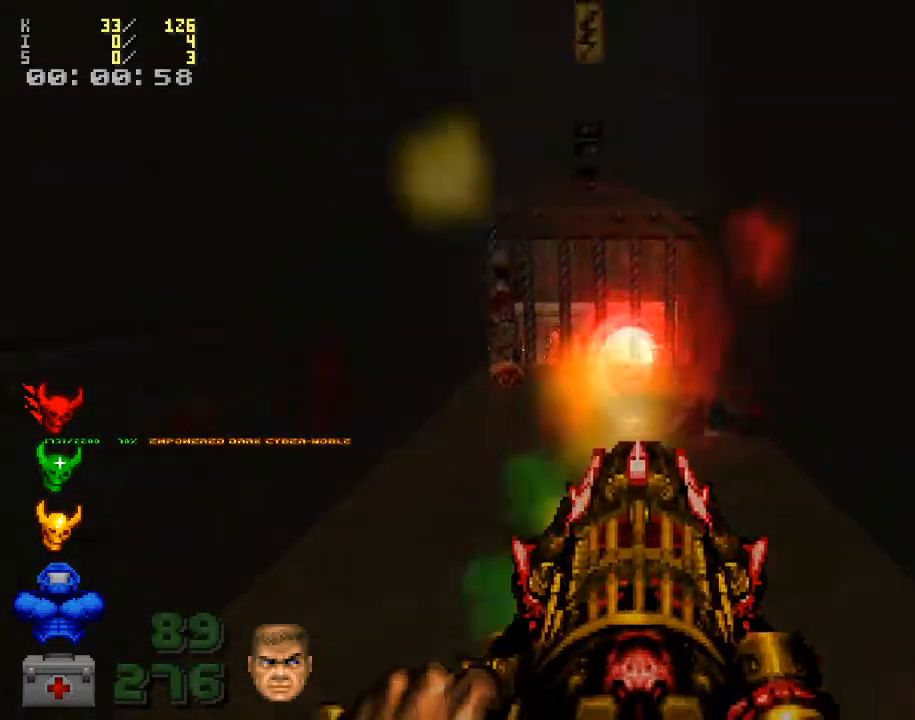
{"keys": ["w"], "mouse": [], "events": [[333, "s", "up"], [433, "w", "down"]]}
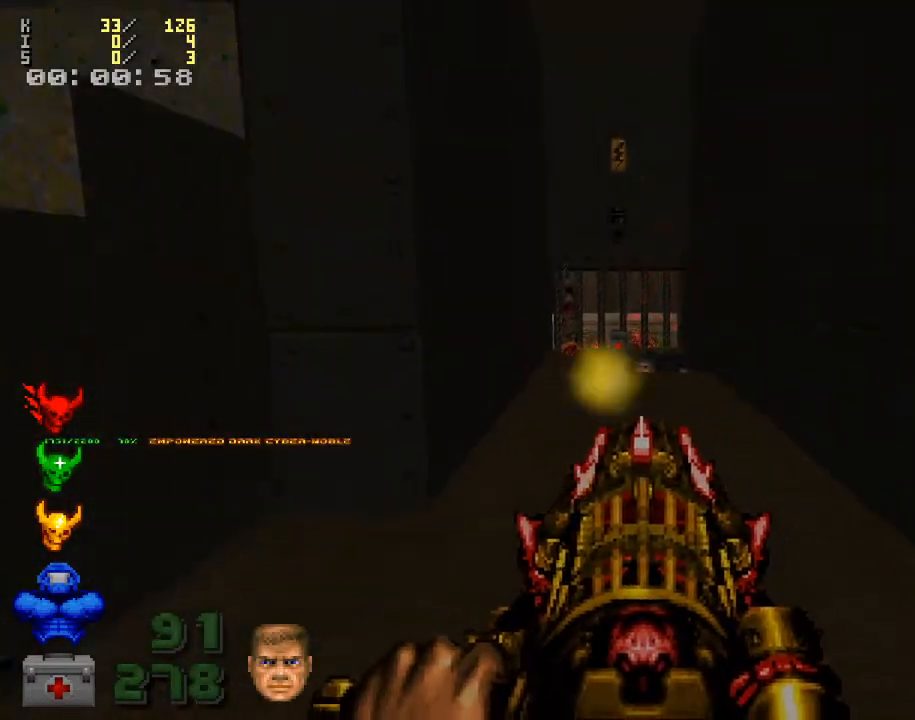
{"keys": [], "mouse": [], "events": [[500, "w", "up"]]}
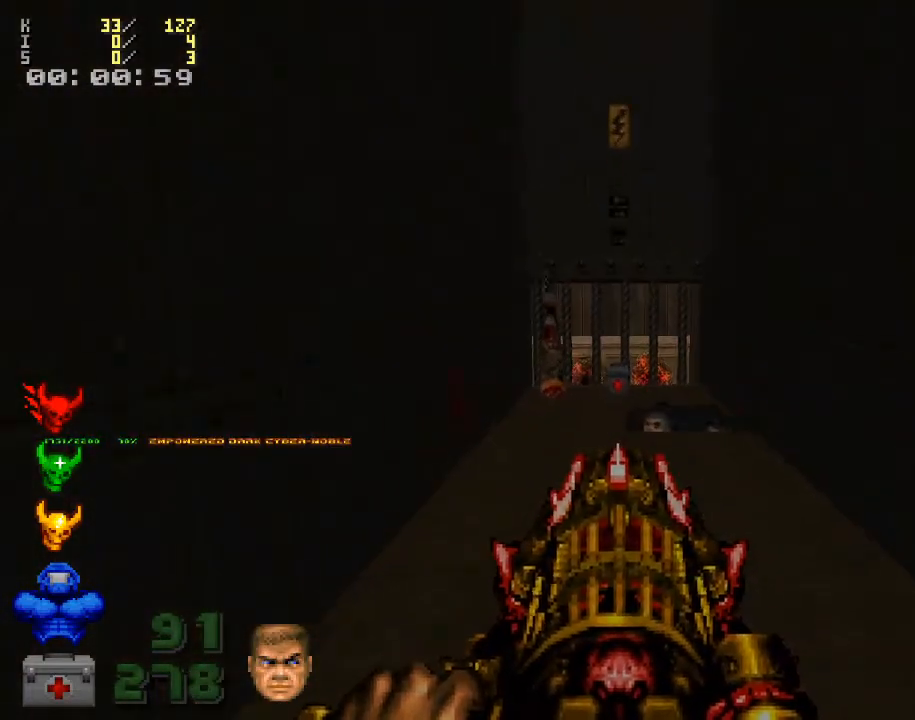
{"keys": [], "mouse": ["right"], "events": [[167, "mouse_right", "down"]]}
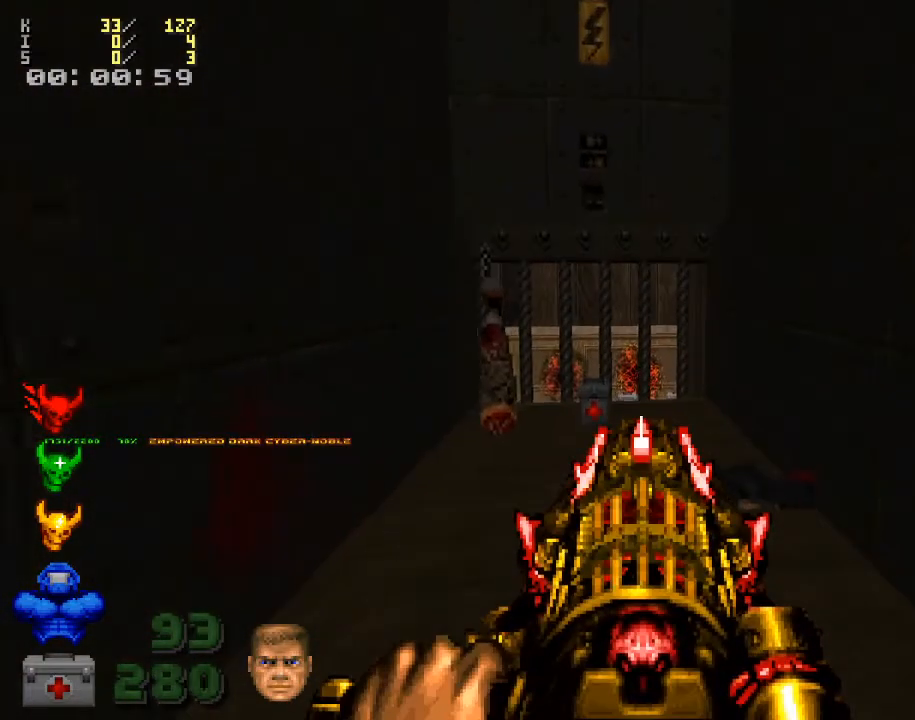
{"keys": [], "mouse": ["right"], "events": [[367, "w", "down"], [433, "w", "up"]]}
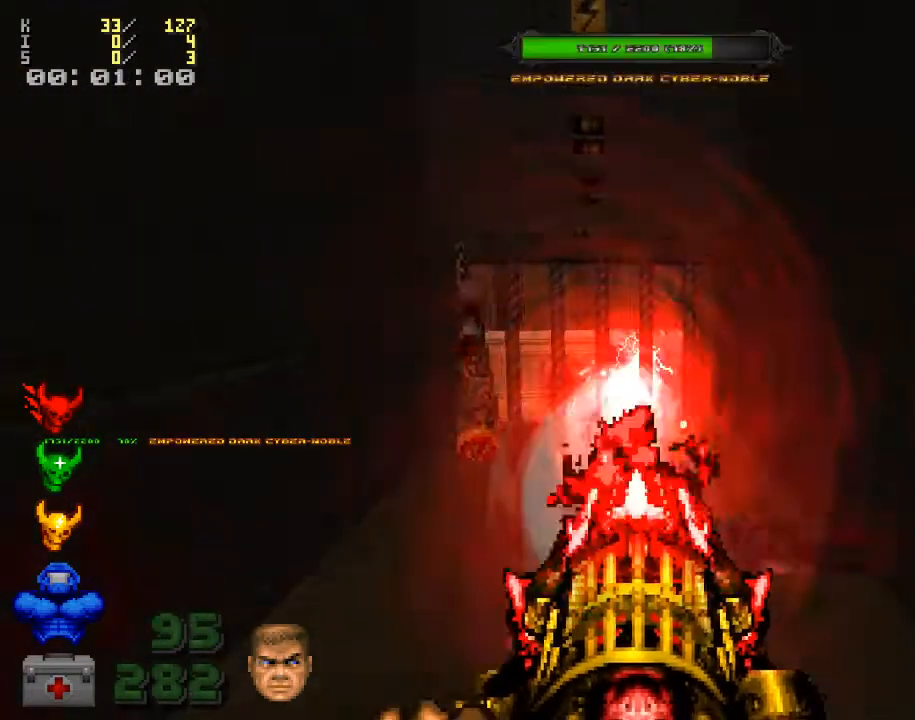
{"keys": ["s"], "mouse": [], "events": [[233, "mouse_right", "up"], [367, "s", "down"]]}
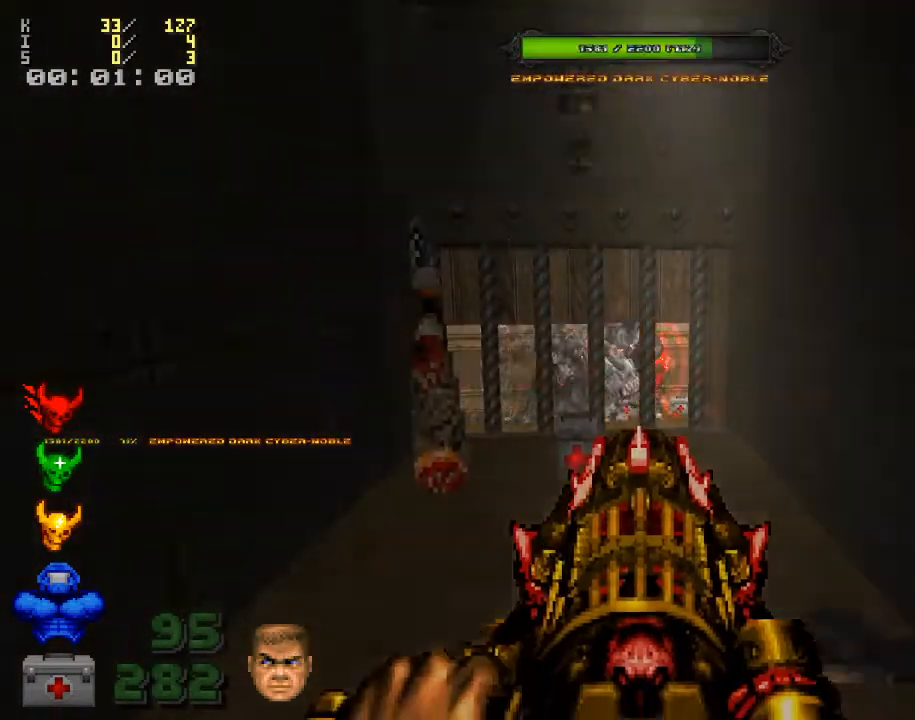
{"keys": ["s"], "mouse": [], "events": [[433, "s", "up"], [500, "s", "down"]]}
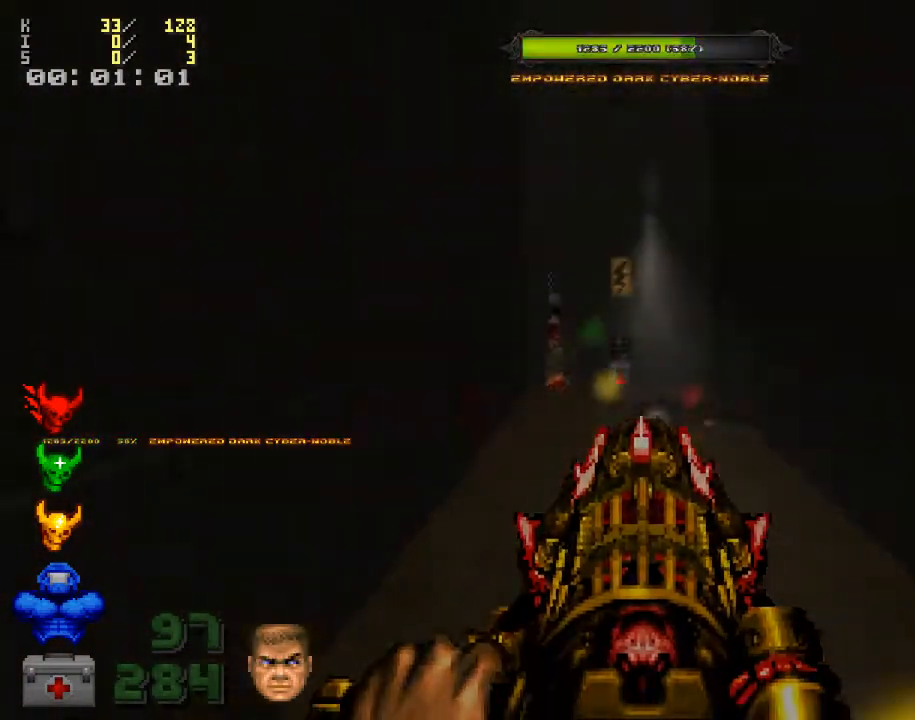
{"keys": ["w"], "mouse": [], "events": [[200, "a", "down"], [333, "s", "up"], [467, "a", "up"], [500, "w", "down"]]}
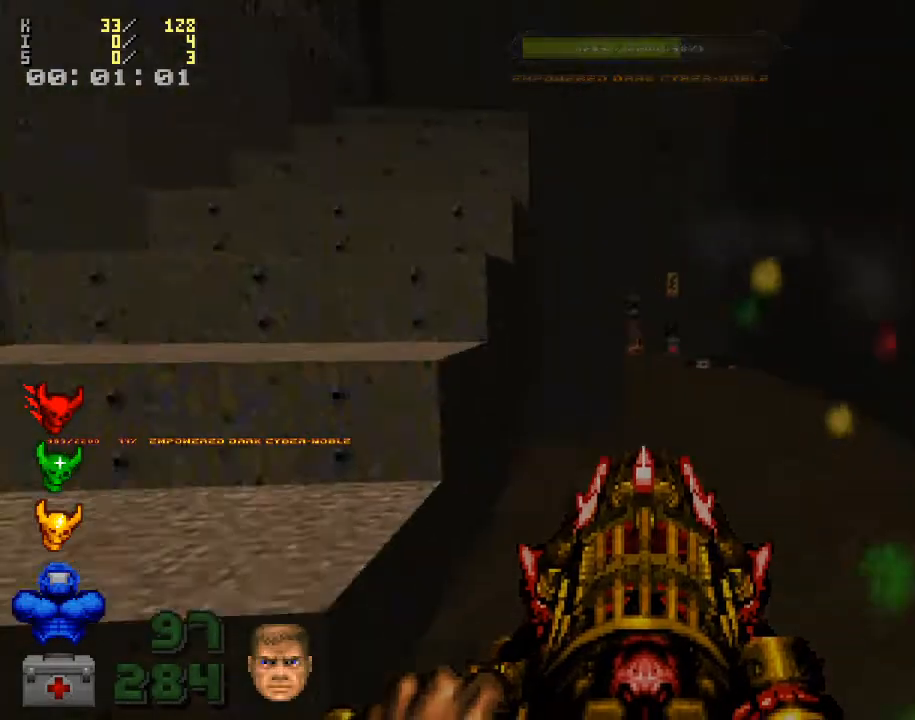
{"keys": ["w"], "mouse": [], "events": [[267, "d", "down"], [467, "d", "up"]]}
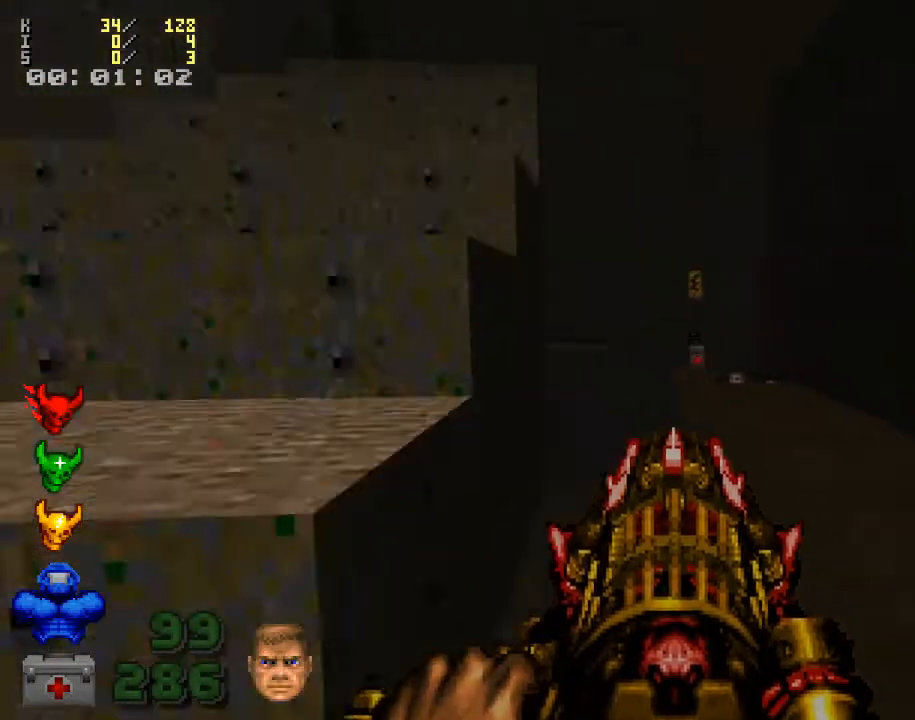
{"keys": ["w"], "mouse": [], "events": [[100, "w", "up"], [233, "3", "down"], [333, "3", "up"], [467, "w", "down"]]}
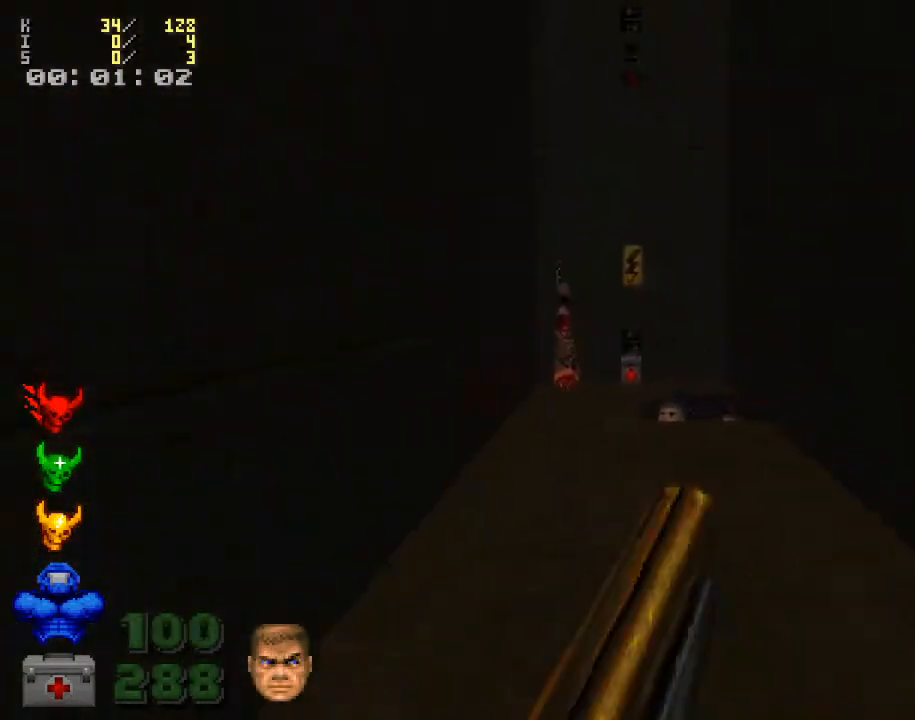
{"keys": ["w"], "mouse": [], "events": []}
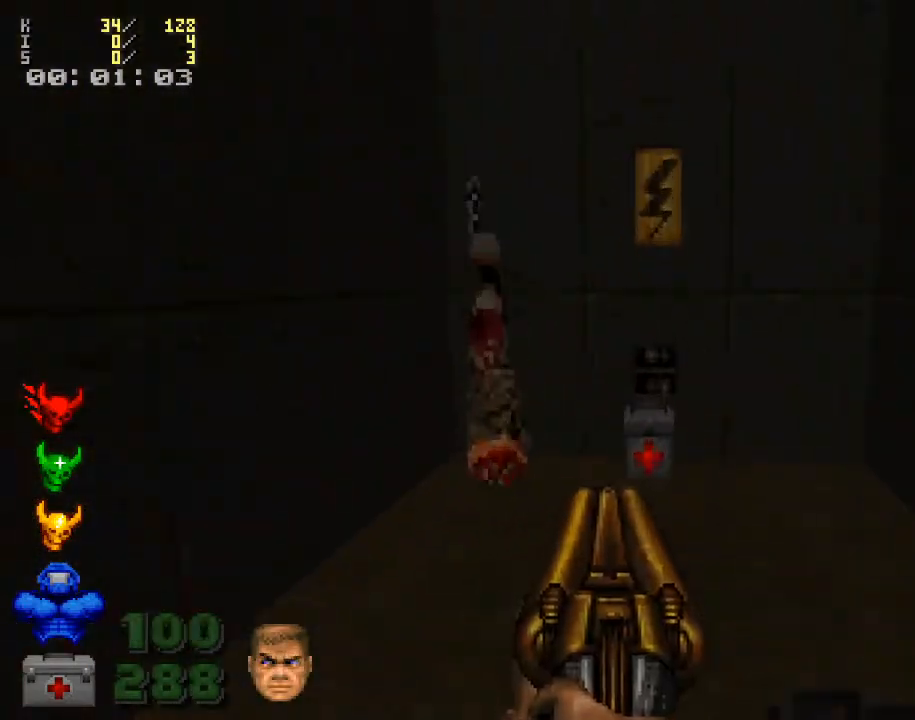
{"keys": ["a"], "mouse": [], "events": [[200, "e", "down"], [200, "w", "up"], [300, "e", "up"], [400, "a", "down"]]}
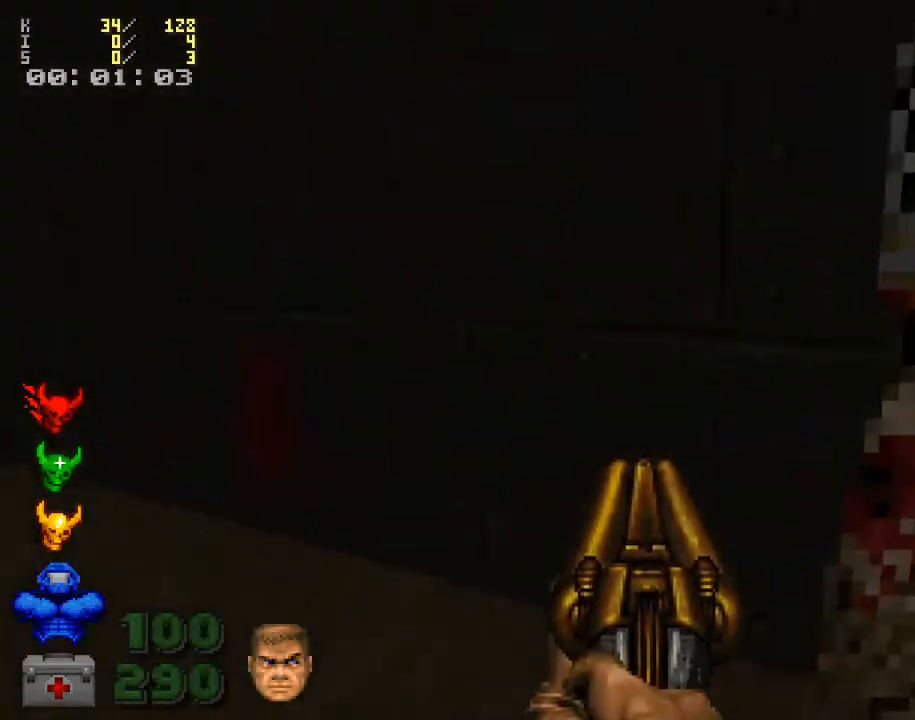
{"keys": ["a"], "mouse": [], "events": []}